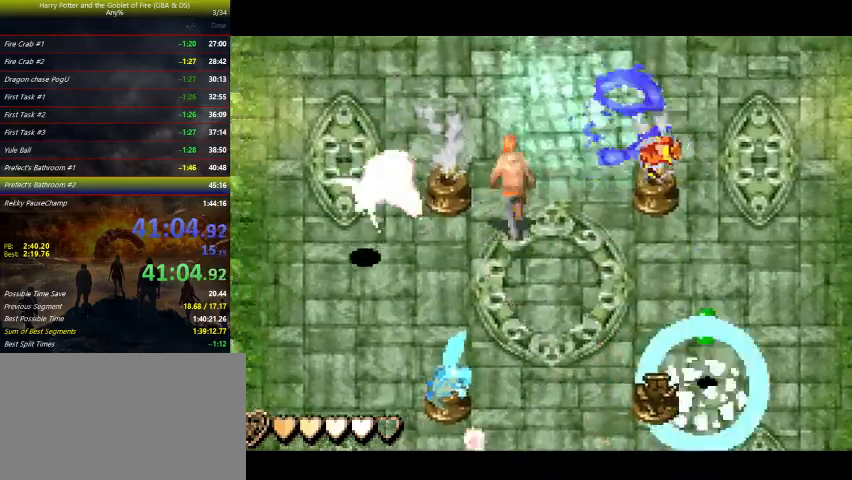
Gameplay with keyboard and mouse; each line is a JSON object with the keys held at the frame after it. "events" lists presses ("down") and releases ("up") of "a", "ctrl", "d", "down", "e", "escape", "f", "f1", "f4", "left", "q", "r", "return", "right", "s", "shift", "tab", "up", "w" and "z" between this image and that frame as [ms after this image, input, new state], when the widget could be followed in between. No other keys are recorded. Mouse buttons are not recorded. Not read: mouse_move.
{"keys": [], "events": [[33, "z", "up"], [100, "up", "up"], [167, "left", "down"], [400, "left", "up"]]}
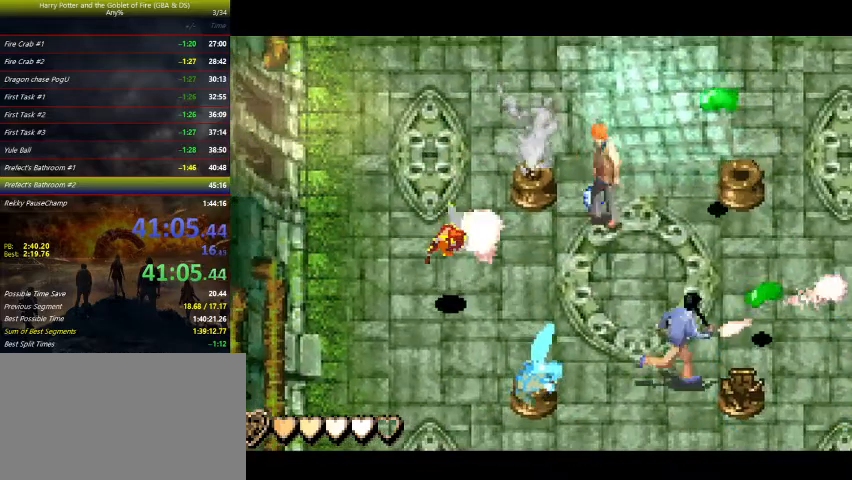
{"keys": [], "events": [[267, "right", "down"], [267, "up", "down"], [500, "right", "up"], [500, "up", "up"]]}
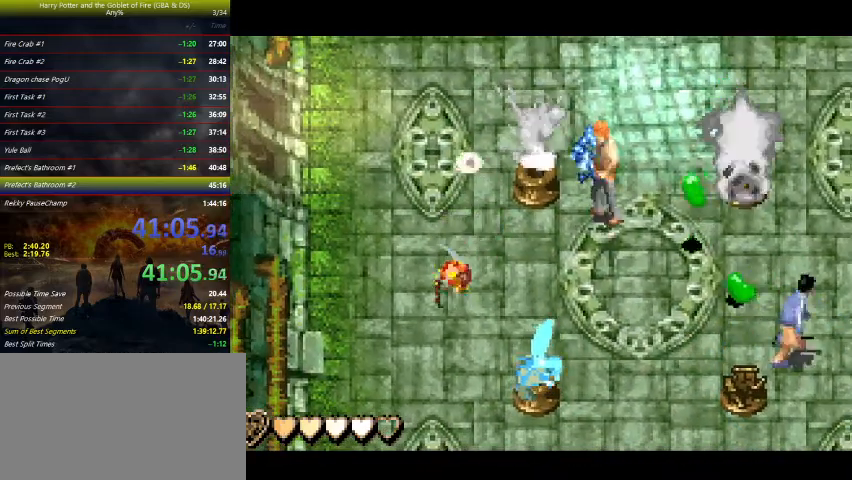
{"keys": ["down", "left", "z"], "events": [[233, "down", "down"], [233, "left", "down"], [233, "z", "down"]]}
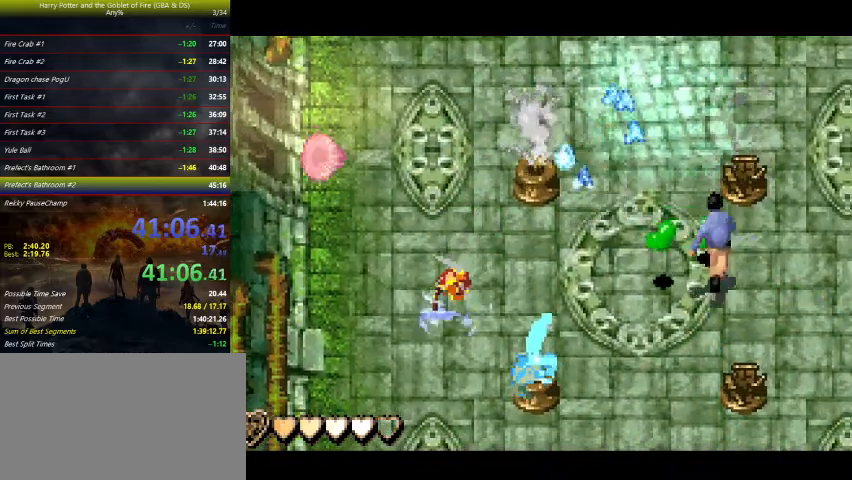
{"keys": ["right", "up", "z"], "events": [[100, "down", "up"], [200, "left", "up"], [267, "right", "down"], [267, "up", "down"]]}
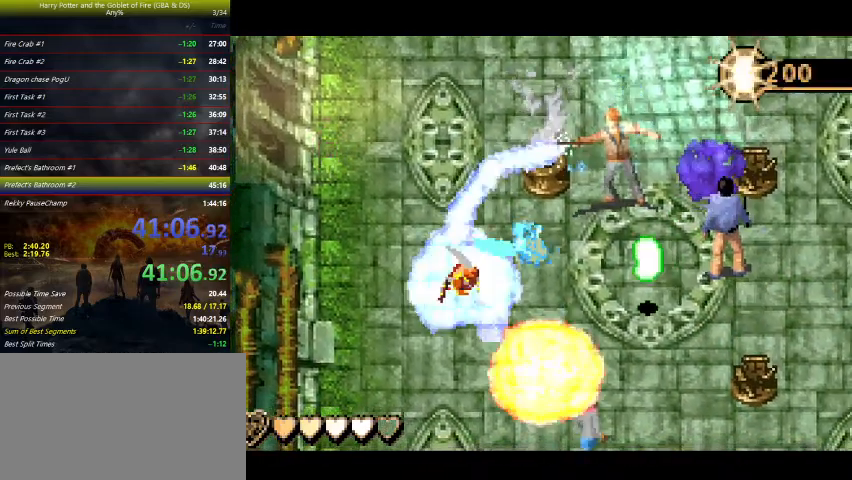
{"keys": ["right", "up", "z"], "events": []}
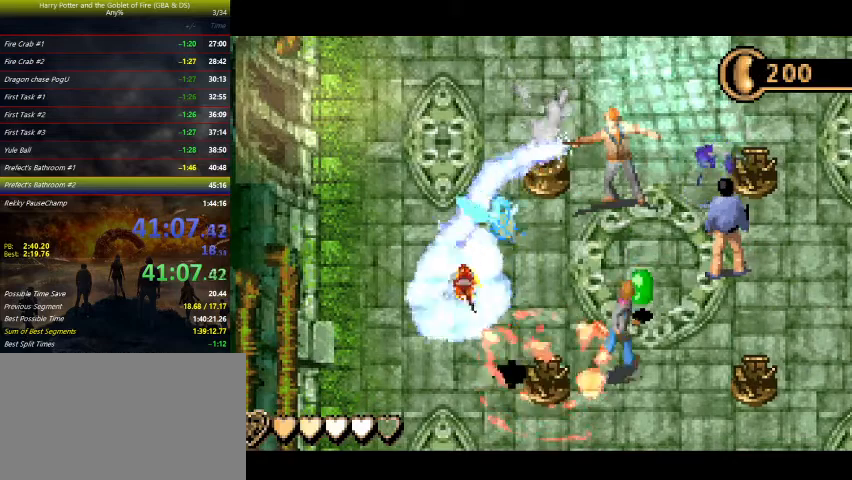
{"keys": ["right", "up", "z"], "events": [[333, "up", "up"], [467, "up", "down"]]}
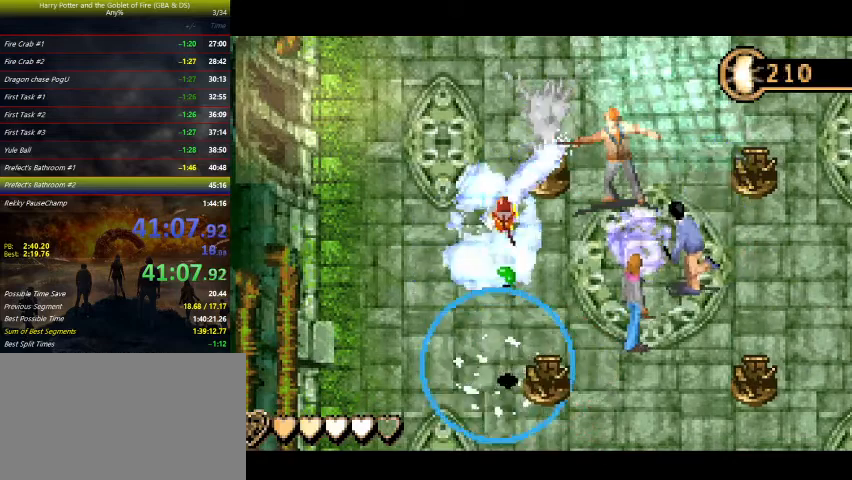
{"keys": ["up"], "events": [[367, "right", "up"], [500, "z", "up"]]}
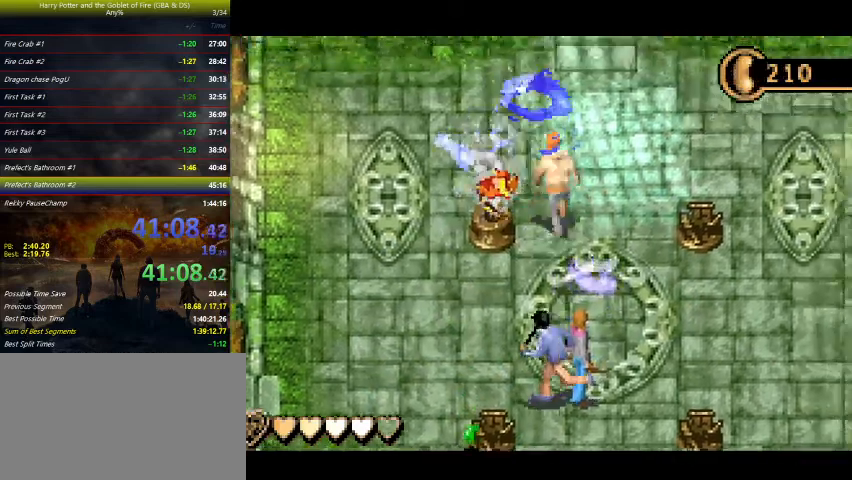
{"keys": ["up"], "events": []}
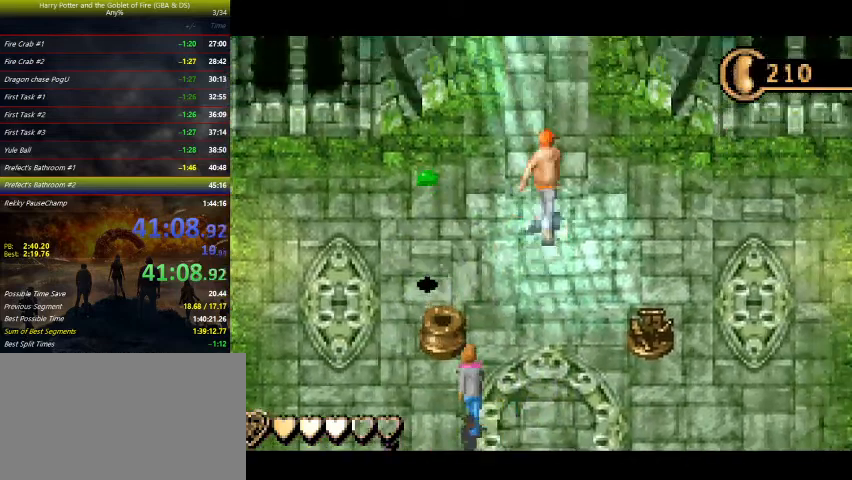
{"keys": ["up"], "events": []}
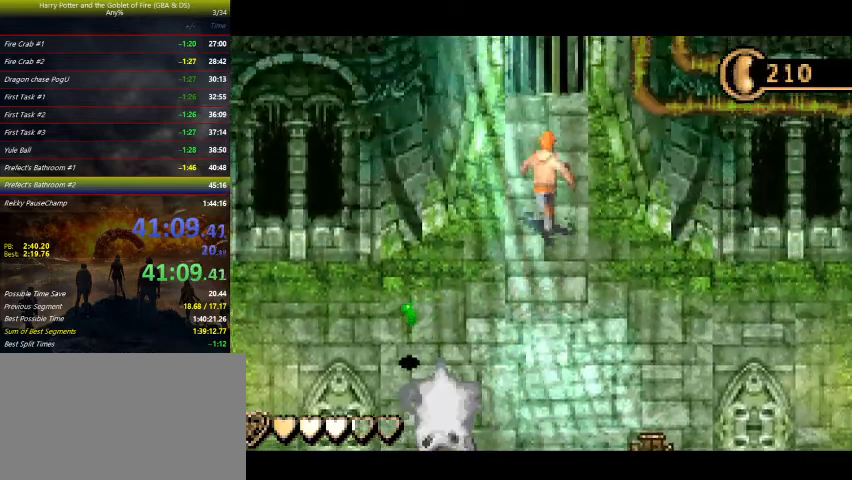
{"keys": ["up"], "events": []}
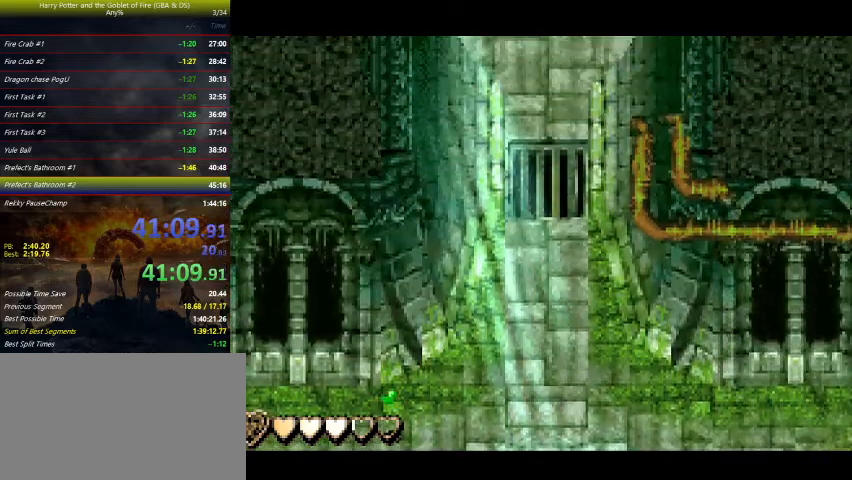
{"keys": ["up"], "events": []}
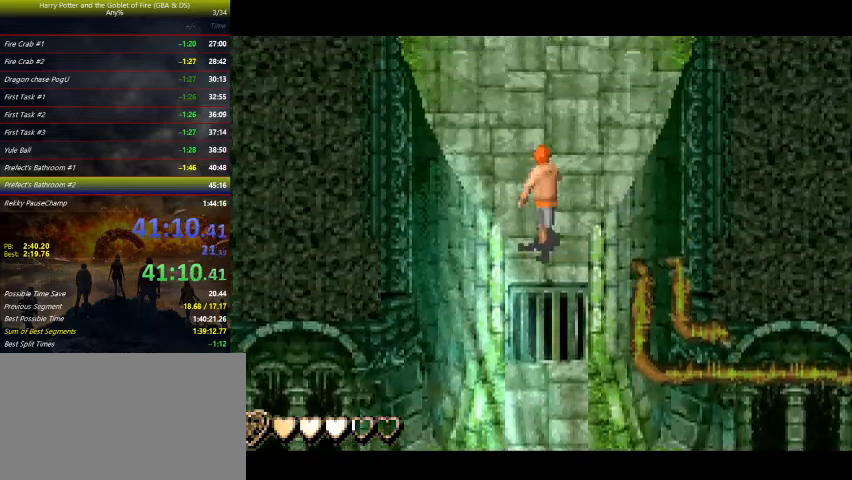
{"keys": ["up"], "events": []}
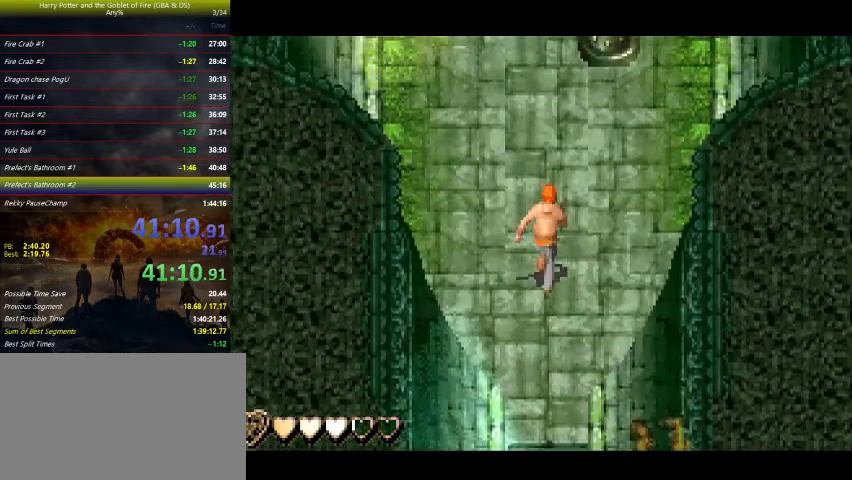
{"keys": ["up"], "events": []}
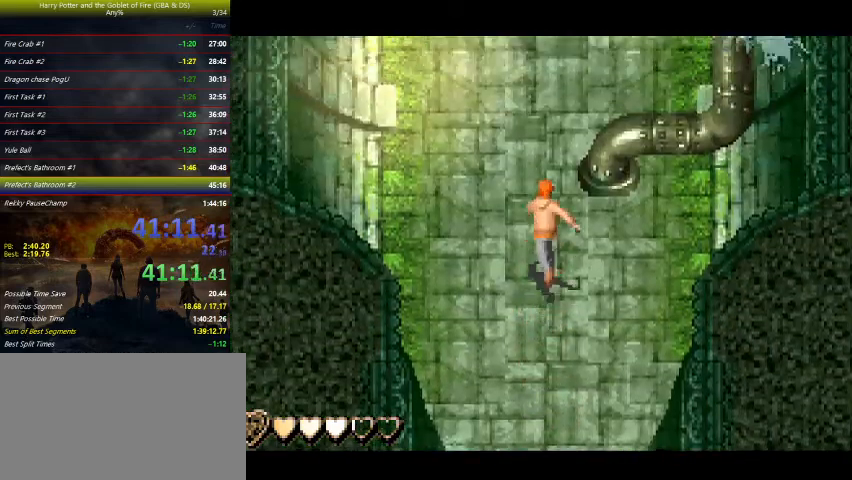
{"keys": ["up"], "events": []}
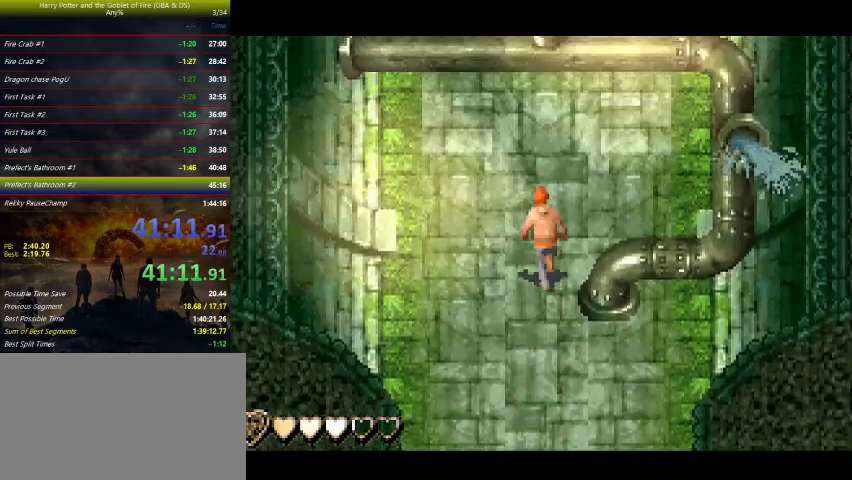
{"keys": ["right", "z"], "events": [[233, "right", "down"], [267, "z", "down"], [367, "up", "up"]]}
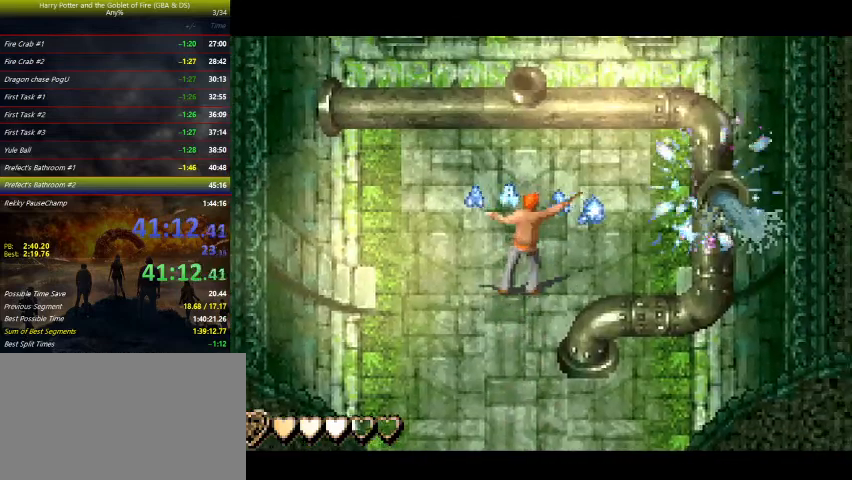
{"keys": ["z"], "events": [[367, "right", "up"]]}
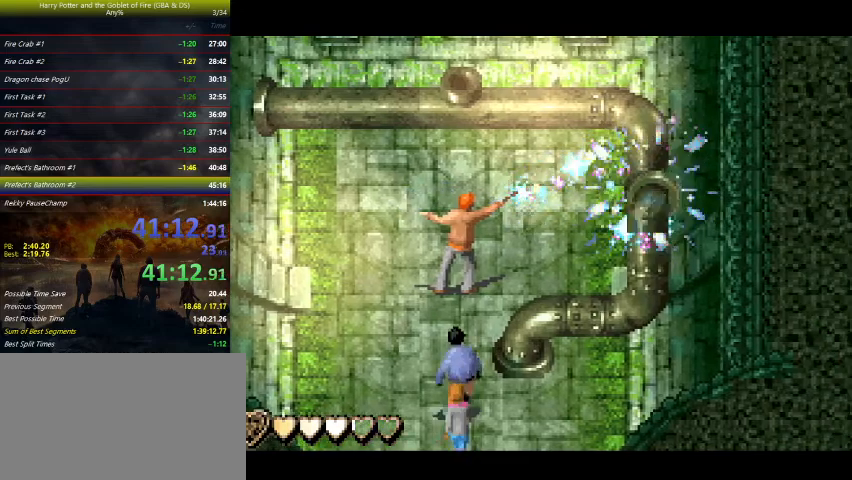
{"keys": ["up"], "events": [[67, "z", "up"], [367, "up", "down"], [400, "left", "down"], [500, "left", "up"]]}
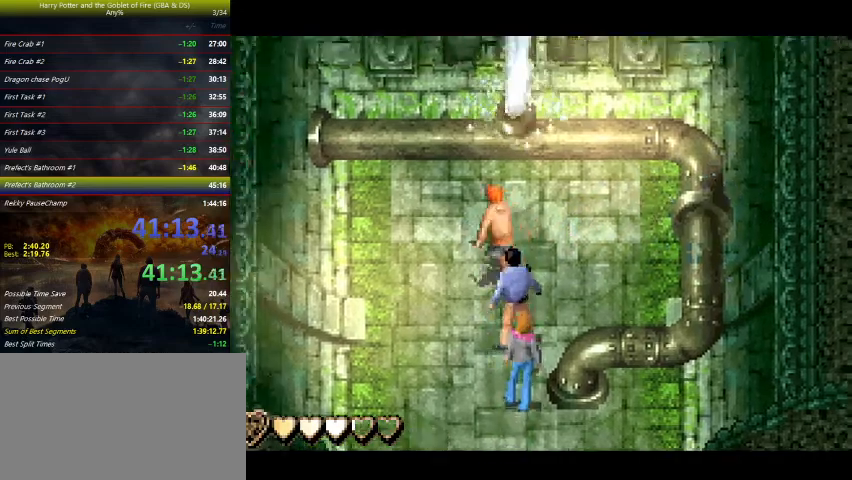
{"keys": ["up", "z"], "events": [[100, "up", "up"], [267, "up", "down"], [367, "z", "down"]]}
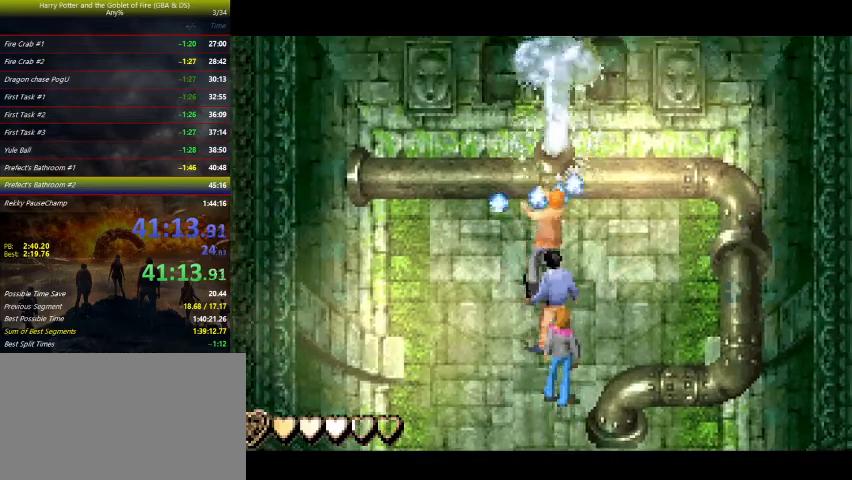
{"keys": ["up", "z"], "events": []}
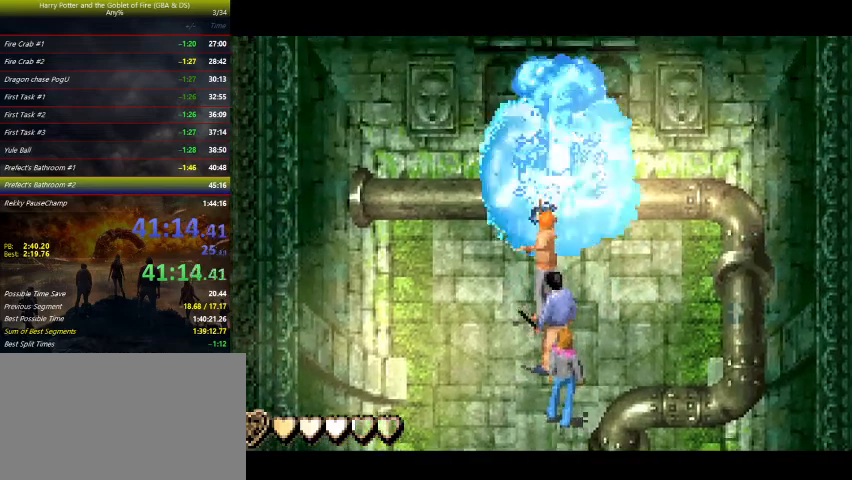
{"keys": ["up"], "events": [[300, "z", "up"]]}
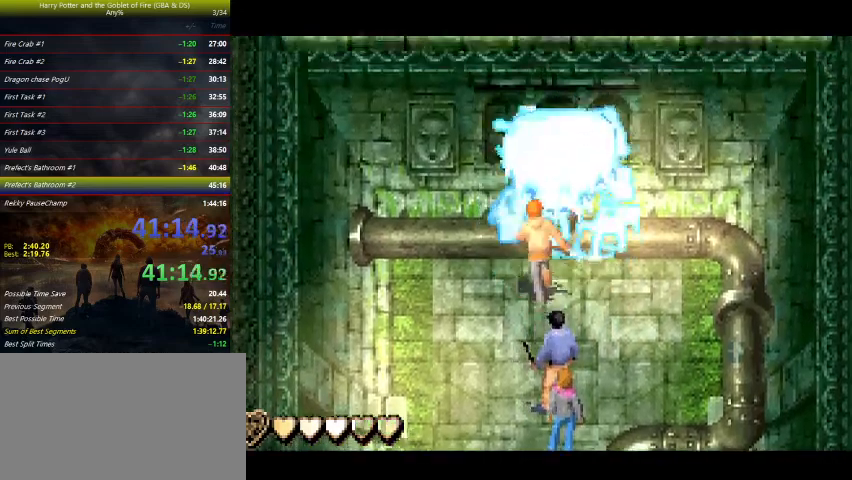
{"keys": ["up"], "events": [[133, "right", "down"], [233, "right", "up"], [267, "left", "down"], [333, "left", "up"]]}
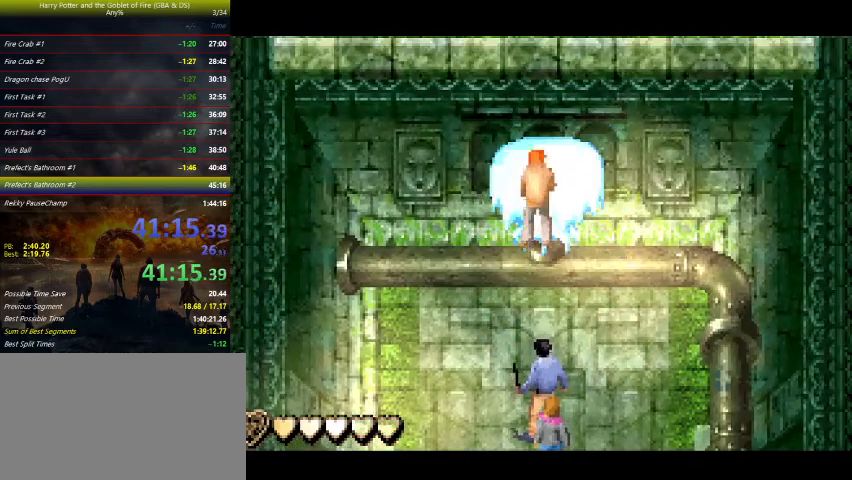
{"keys": ["up"], "events": []}
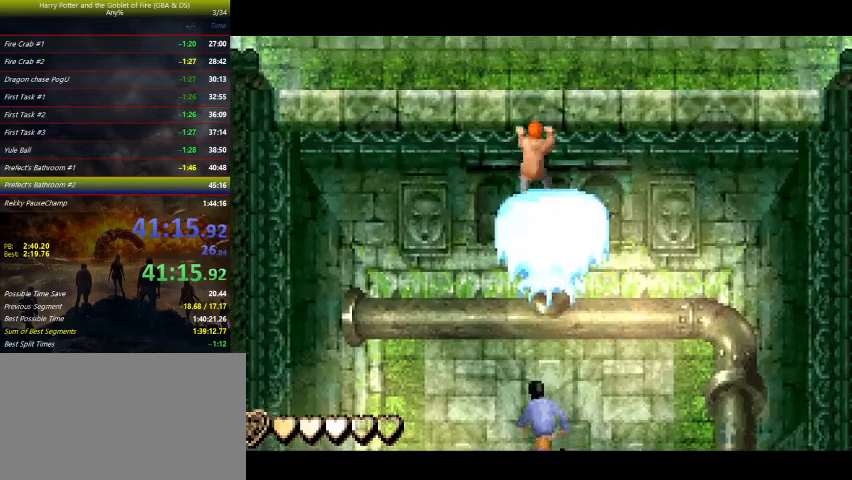
{"keys": ["up"], "events": [[33, "right", "down"], [67, "right", "up"], [133, "left", "down"], [167, "left", "up"]]}
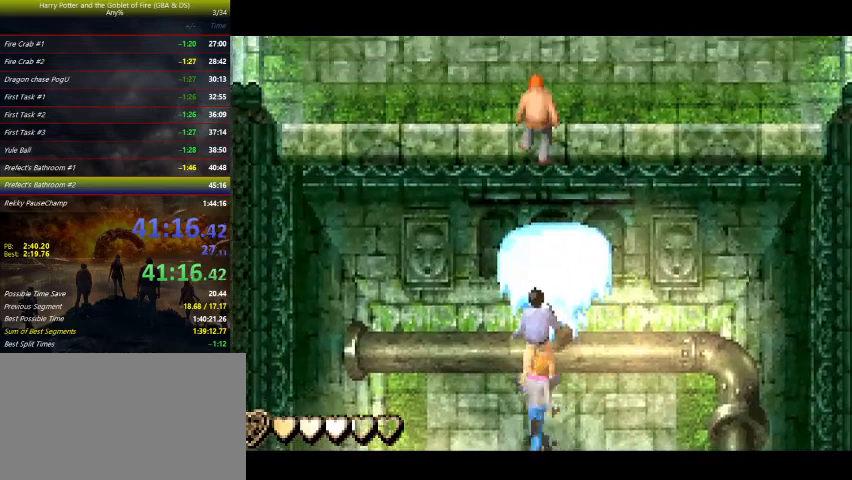
{"keys": ["up"], "events": []}
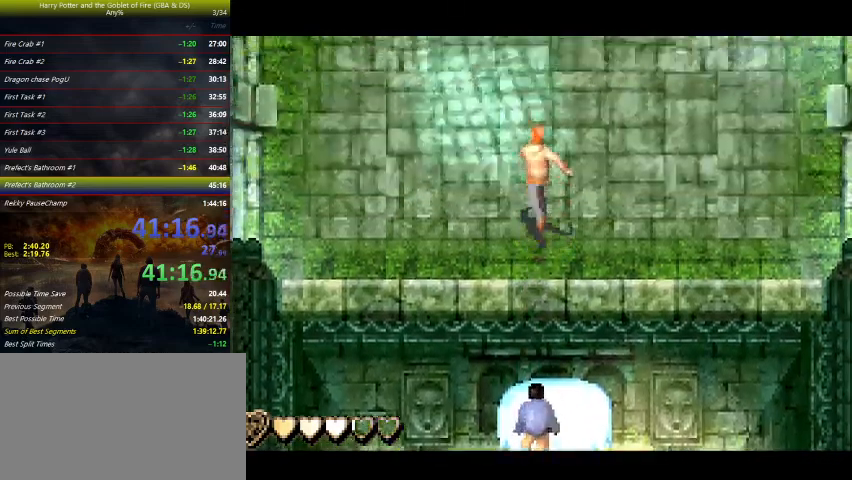
{"keys": ["up"], "events": []}
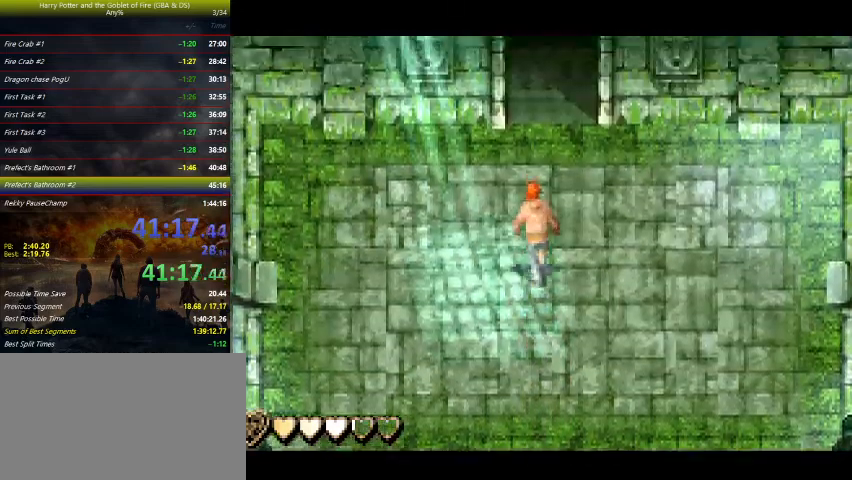
{"keys": ["up"], "events": []}
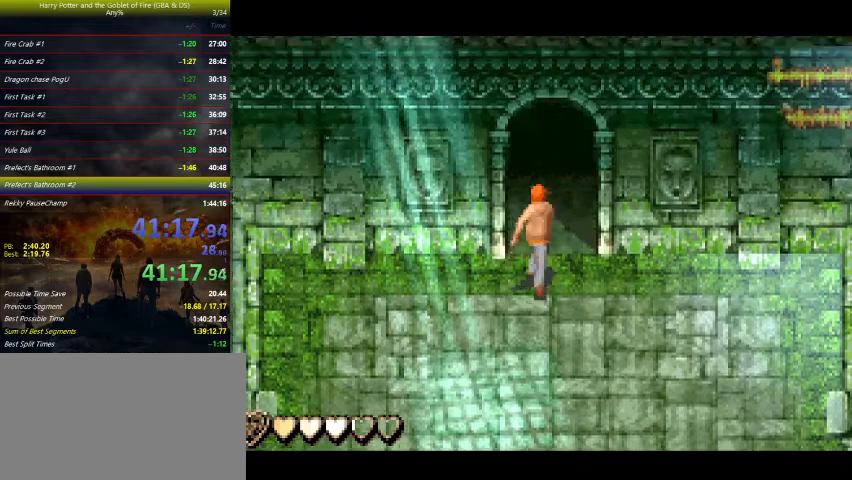
{"keys": ["up"], "events": []}
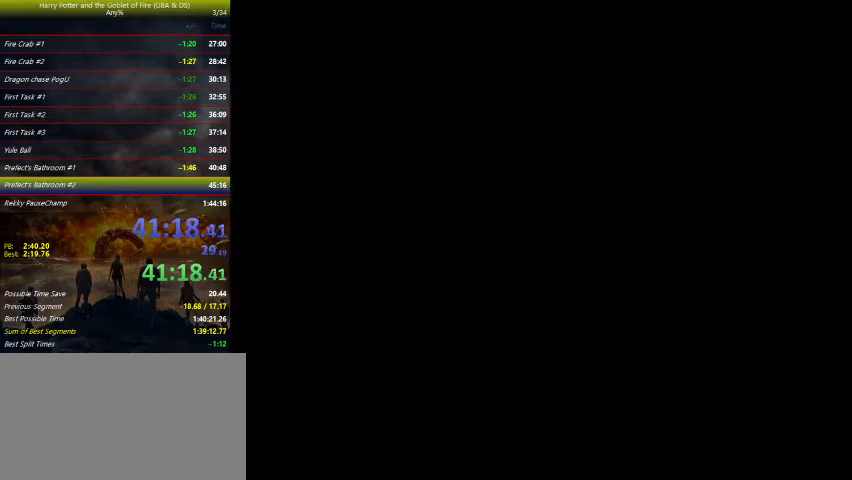
{"keys": ["up"], "events": []}
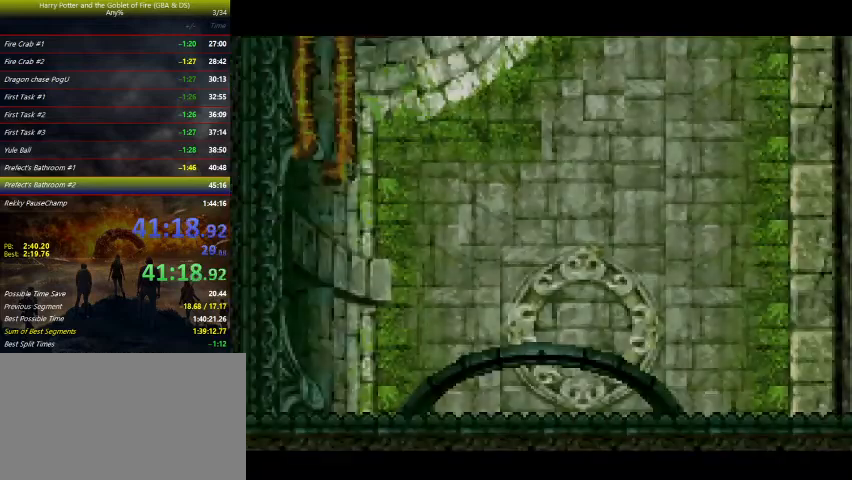
{"keys": ["right", "up"], "events": [[500, "right", "down"]]}